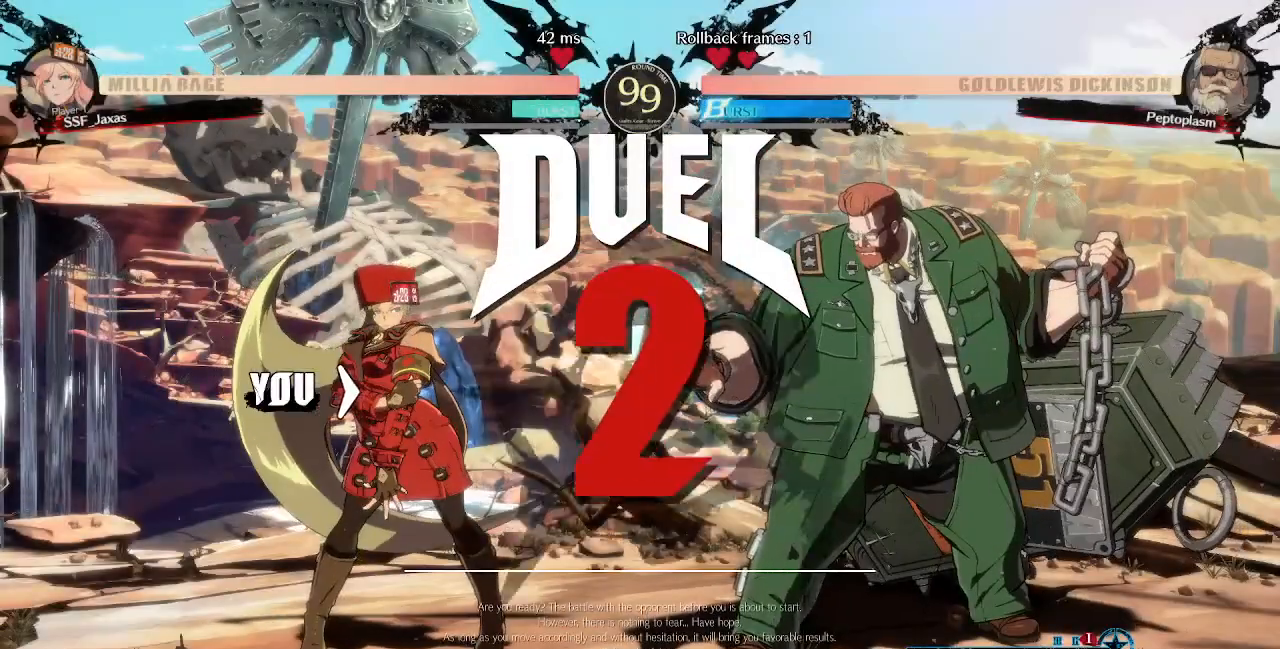
Gameplay with a controller (PlayStation layout); each line is a JSON object with the inputs held at the frame after it. "events" lists button and stick changes between this image and that frame as [ms after this image, input, new state], when the widget could be followed in between. Not read: L3 R3 SELECT START other_buttons.
{"buttons": ["SQUARE", "TRIANGLE", "L1", "R1"], "events": [[40, "SQUARE", "down"], [40, "TRIANGLE", "down"], [80, "CROSS", "down"], [80, "DPAD_LEFT", "up"], [120, "DPAD_UP", "down"], [120, "L1", "up"], [120, "R1", "up"], [120, "TRIANGLE", "up"], [160, "SQUARE", "up"], [200, "CROSS", "up"], [240, "DPAD_UP", "up"], [280, "DPAD_LEFT", "down"], [280, "SQUARE", "down"], [320, "CROSS", "down"], [320, "R1", "down"], [320, "TRIANGLE", "down"], [360, "DPAD_UP", "down"], [400, "CROSS", "up"], [400, "R1", "up"], [400, "SQUARE", "up"], [400, "TRIANGLE", "up"], [440, "DPAD_LEFT", "up"], [520, "DPAD_UP", "up"], [520, "L1", "down"], [520, "R1", "down"], [520, "SQUARE", "down"], [520, "TRIANGLE", "down"]]}
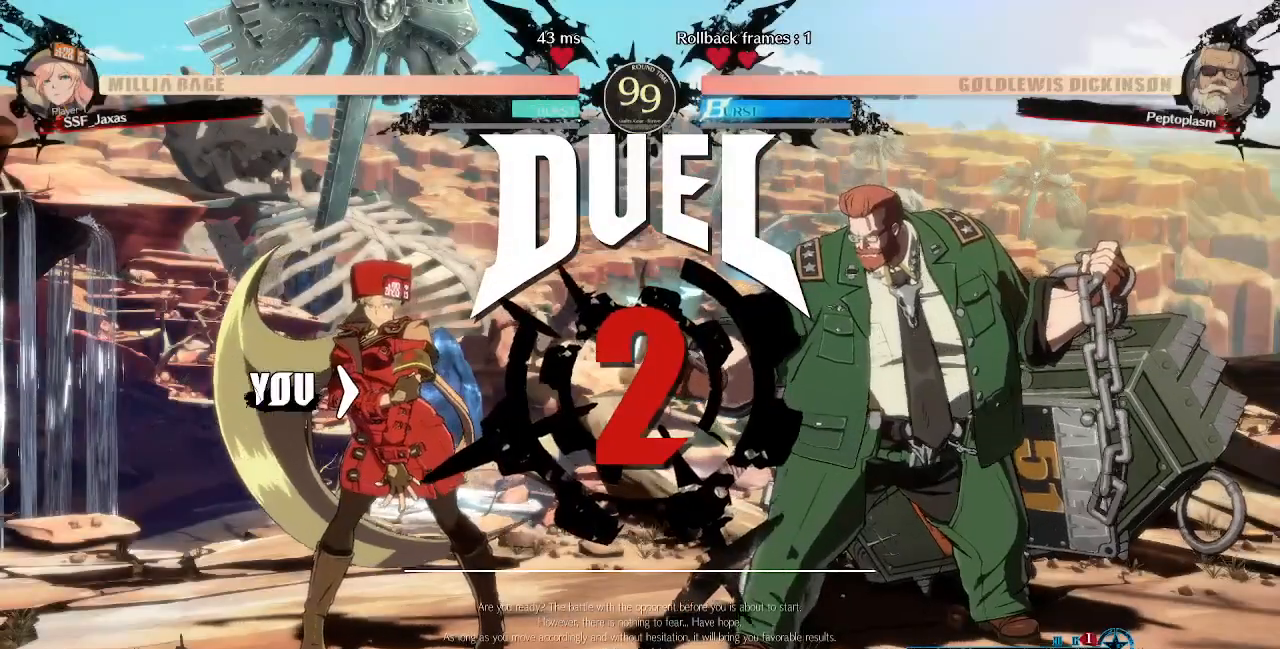
{"buttons": [], "events": [[40, "CROSS", "down"], [40, "DPAD_LEFT", "down"], [120, "DPAD_LEFT", "up"], [120, "DPAD_UP", "down"], [160, "L1", "up"], [160, "R1", "up"], [160, "SQUARE", "up"], [160, "TRIANGLE", "up"], [200, "CROSS", "up"], [280, "DPAD_UP", "up"]]}
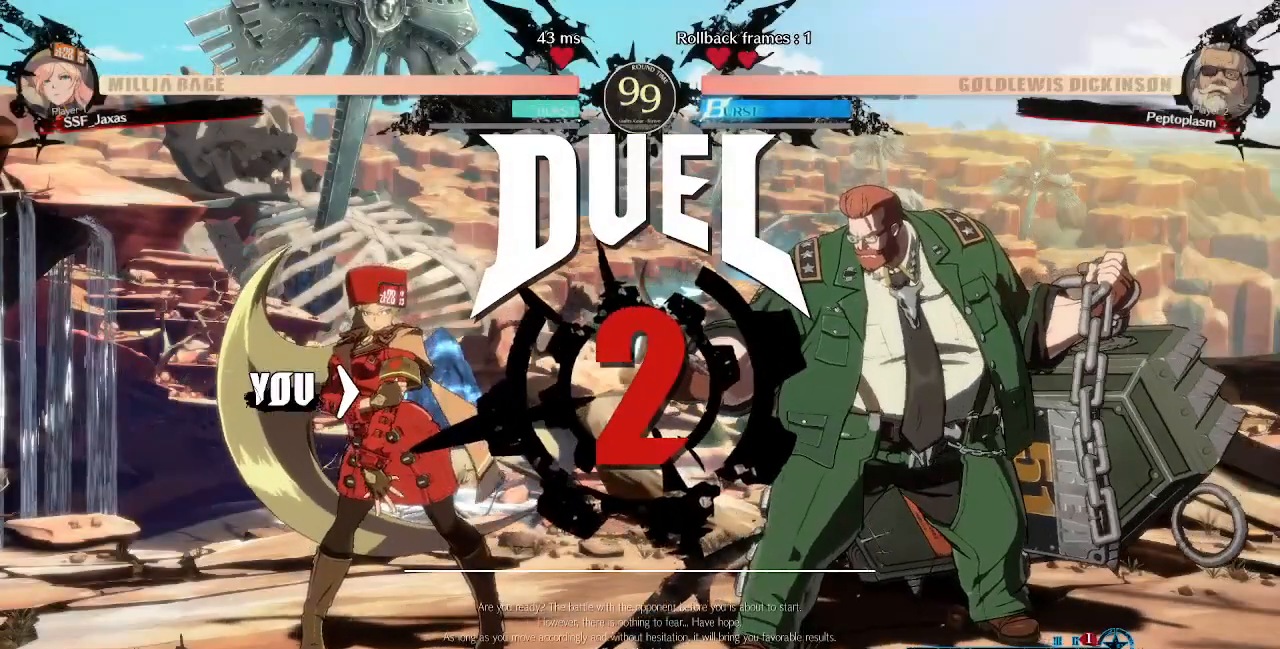
{"buttons": ["DPAD_RIGHT"], "events": [[280, "DPAD_DOWN", "down"], [360, "DPAD_DOWN", "up"], [360, "DPAD_RIGHT", "down"]]}
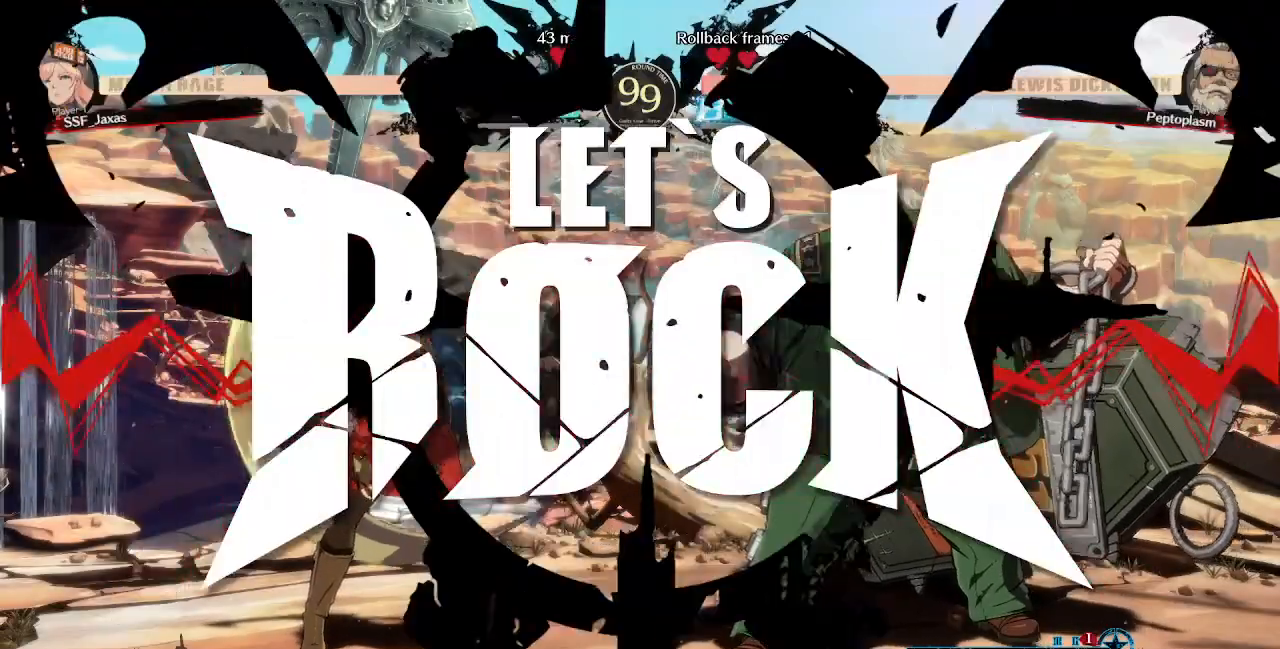
{"buttons": [], "events": [[80, "DPAD_DOWN", "down"], [80, "DPAD_LEFT", "down"], [80, "DPAD_RIGHT", "up"], [80, "R1", "down"], [80, "SQUARE", "down"], [120, "TRIANGLE", "down"], [200, "DPAD_LEFT", "up"], [200, "R1", "up"], [240, "DPAD_DOWN", "up"], [240, "SQUARE", "up"], [240, "TRIANGLE", "up"], [280, "DPAD_RIGHT", "down"], [480, "DPAD_RIGHT", "up"]]}
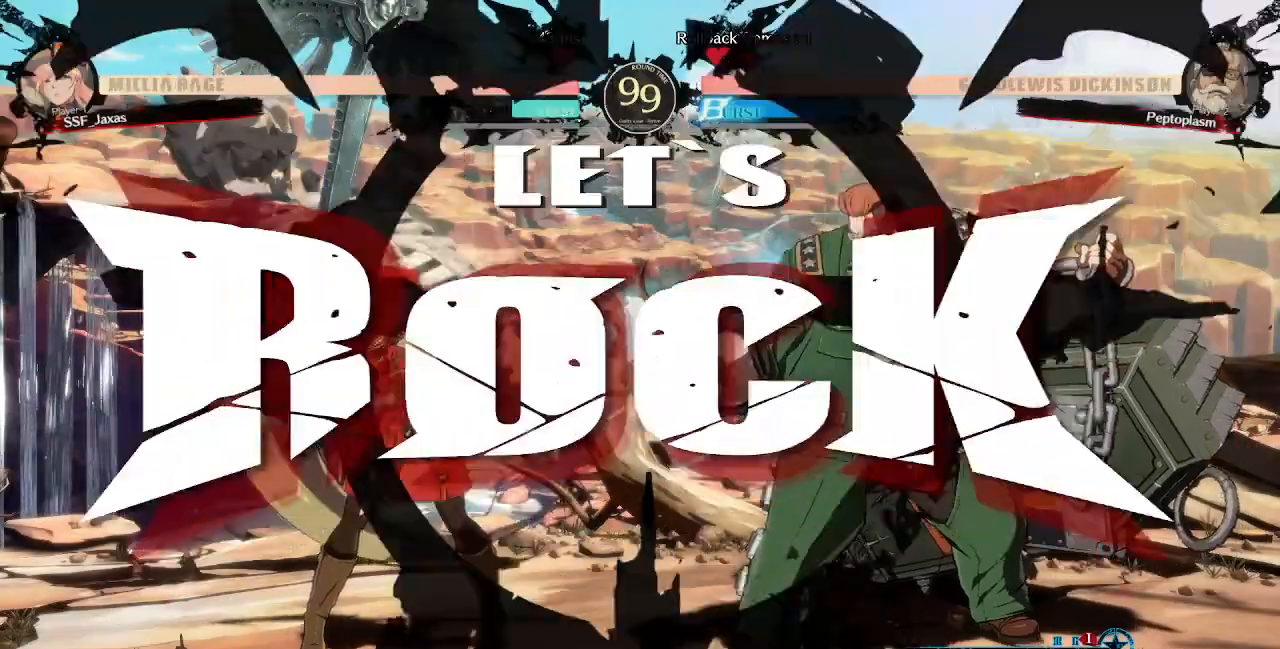
{"buttons": ["DPAD_LEFT"], "events": [[120, "DPAD_RIGHT", "down"], [280, "DPAD_UP", "down"], [360, "DPAD_RIGHT", "up"], [400, "DPAD_LEFT", "down"], [400, "DPAD_UP", "up"]]}
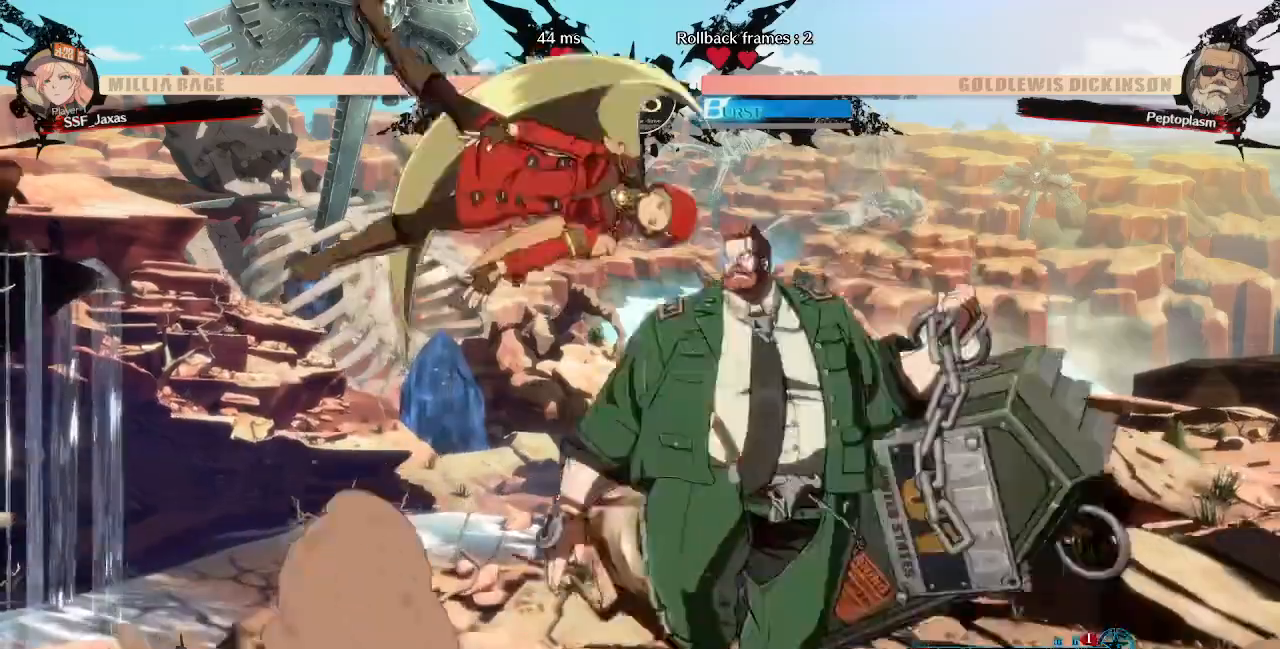
{"buttons": ["DPAD_LEFT"]}
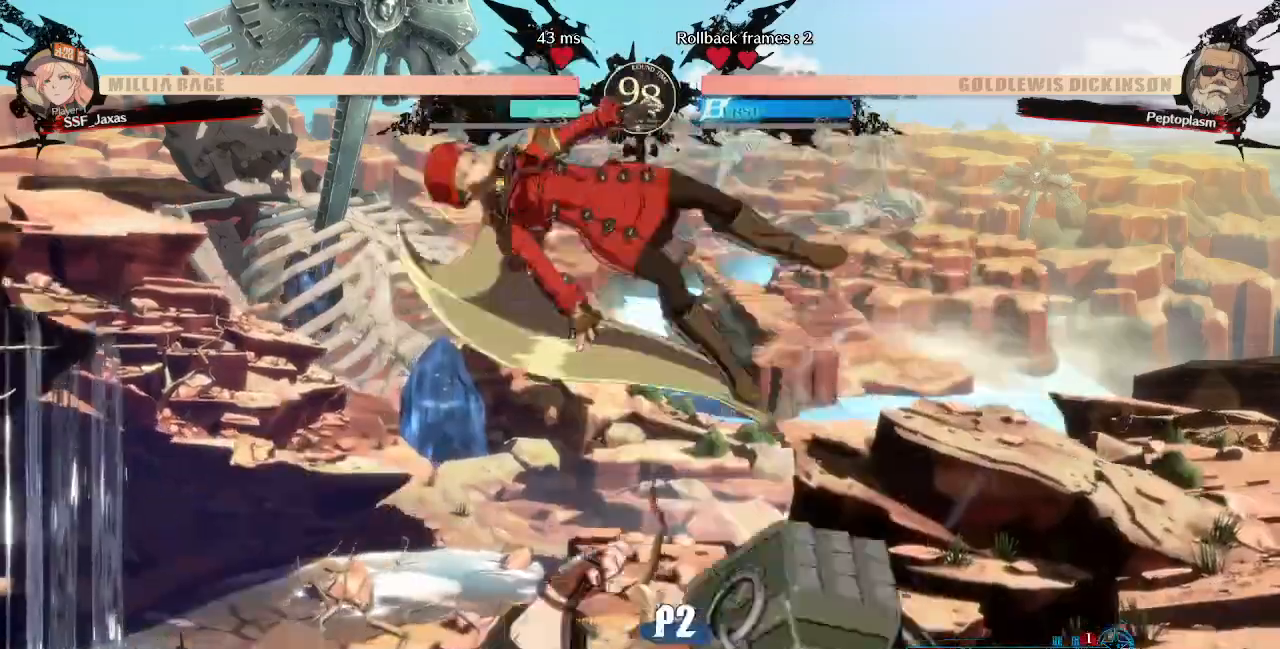
{"buttons": [], "events": [[320, "DPAD_LEFT", "up"], [400, "TRIANGLE", "down"], [520, "TRIANGLE", "up"]]}
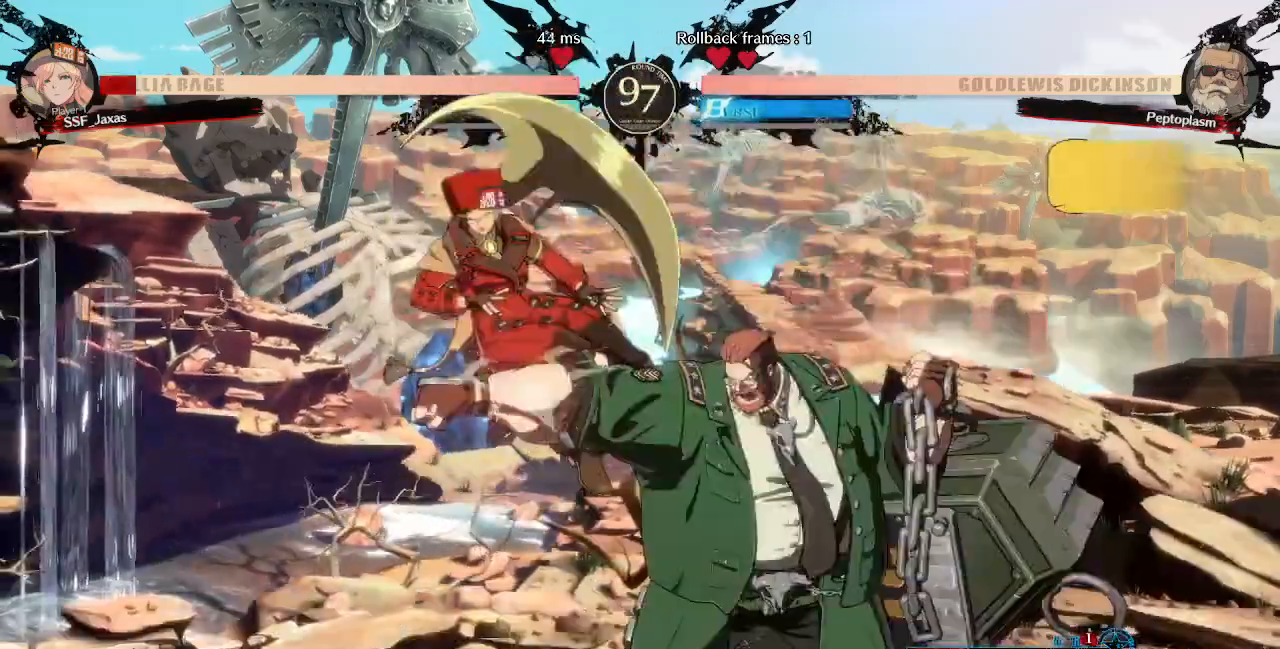
{"buttons": ["DPAD_LEFT"], "events": [[80, "L1", "down"], [280, "L1", "up"], [360, "DPAD_LEFT", "down"]]}
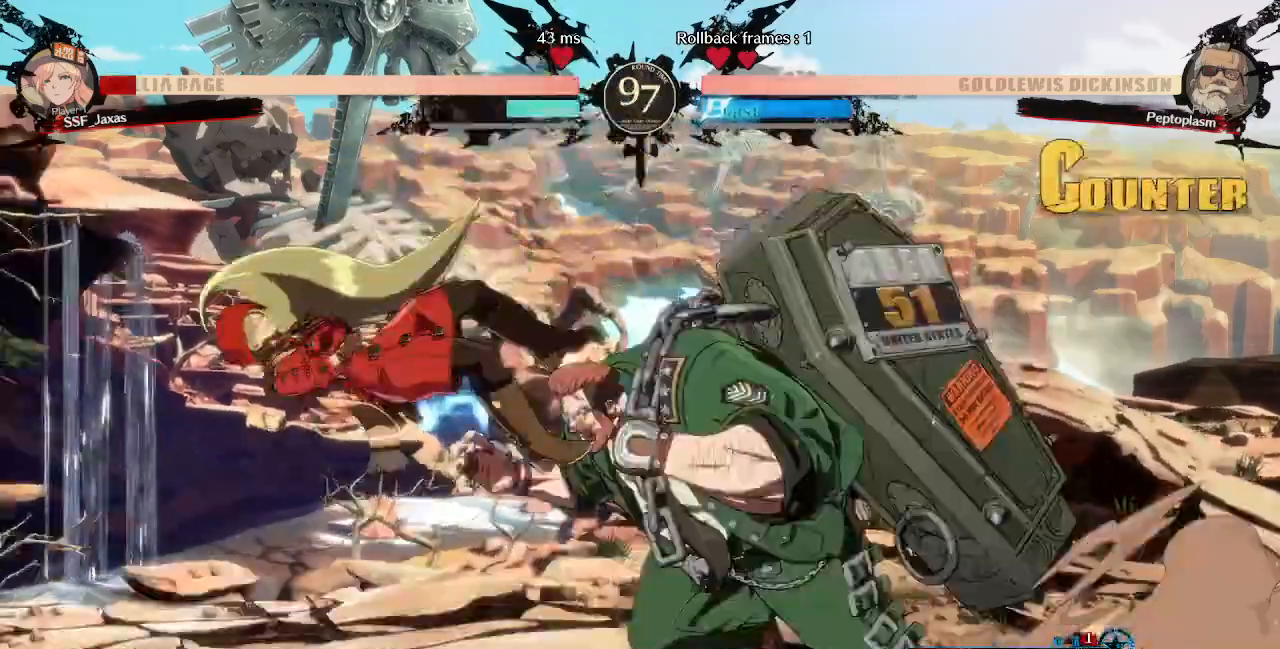
{"buttons": ["DPAD_DOWN", "DPAD_LEFT"]}
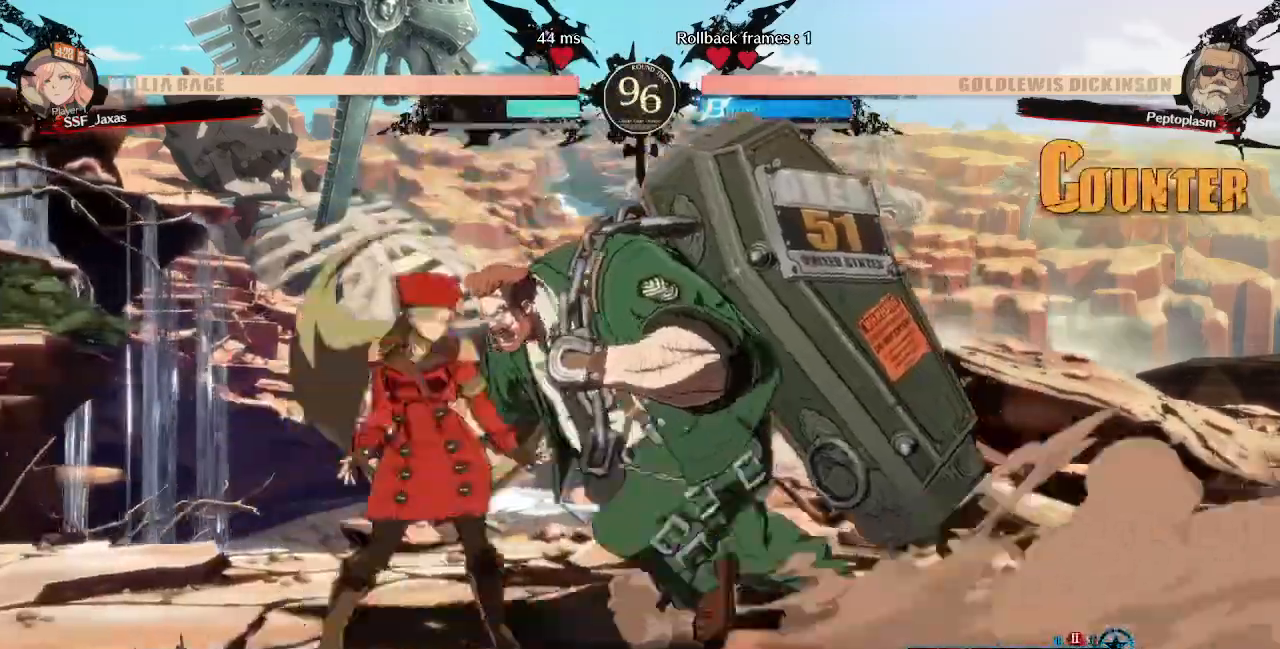
{"buttons": ["DPAD_DOWN", "DPAD_LEFT"], "events": []}
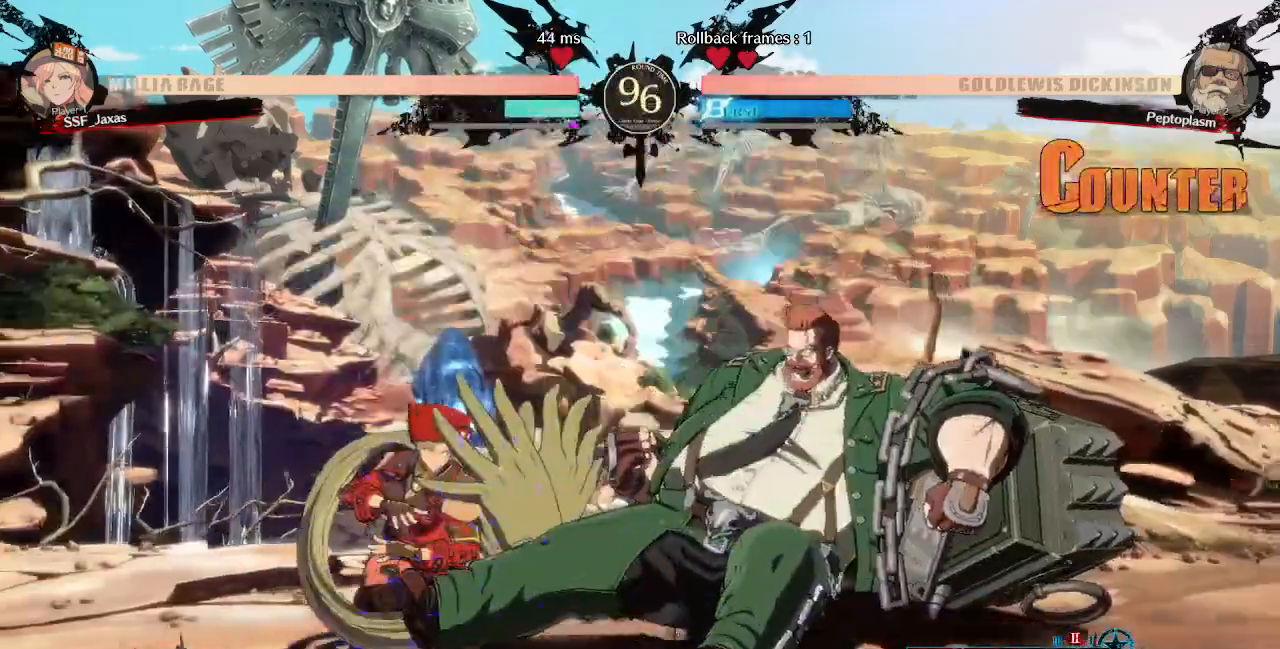
{"buttons": [], "events": [[200, "SQUARE", "down"], [240, "SQUARE", "up"], [320, "R2", "down"], [360, "DPAD_LEFT", "up"], [520, "DPAD_DOWN", "up"], [520, "R2", "up"]]}
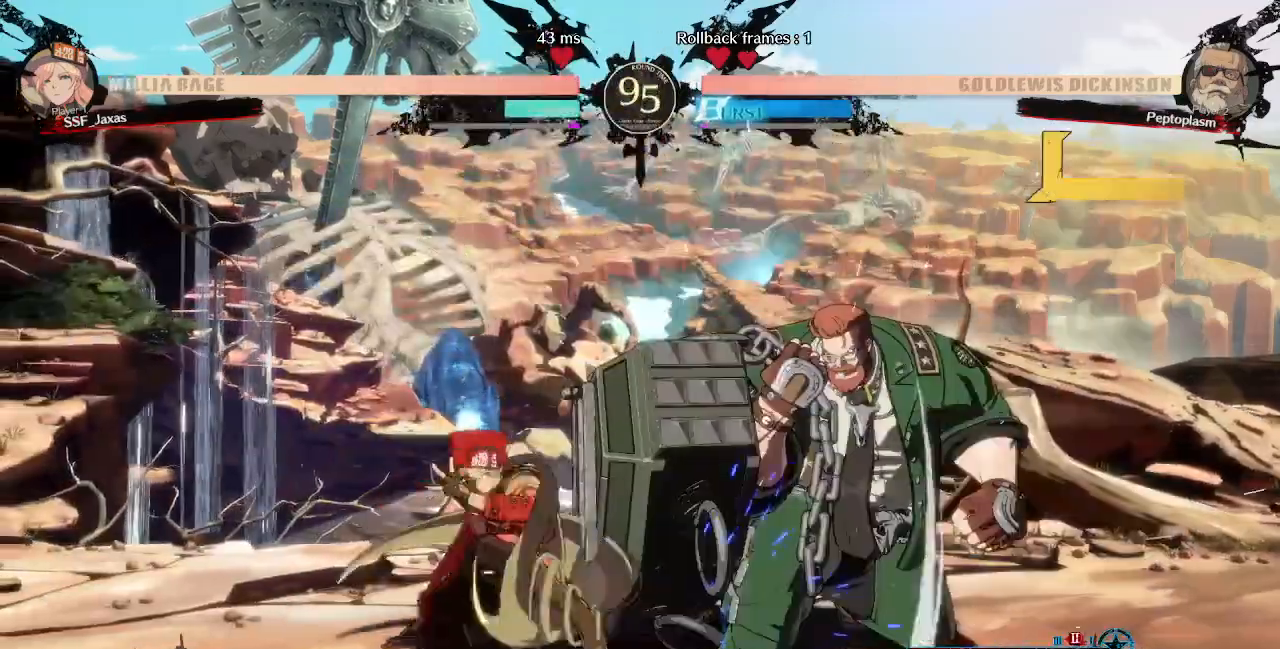
{"buttons": ["DPAD_DOWN", "DPAD_RIGHT"], "events": [[440, "DPAD_DOWN", "down"], [480, "DPAD_RIGHT", "down"]]}
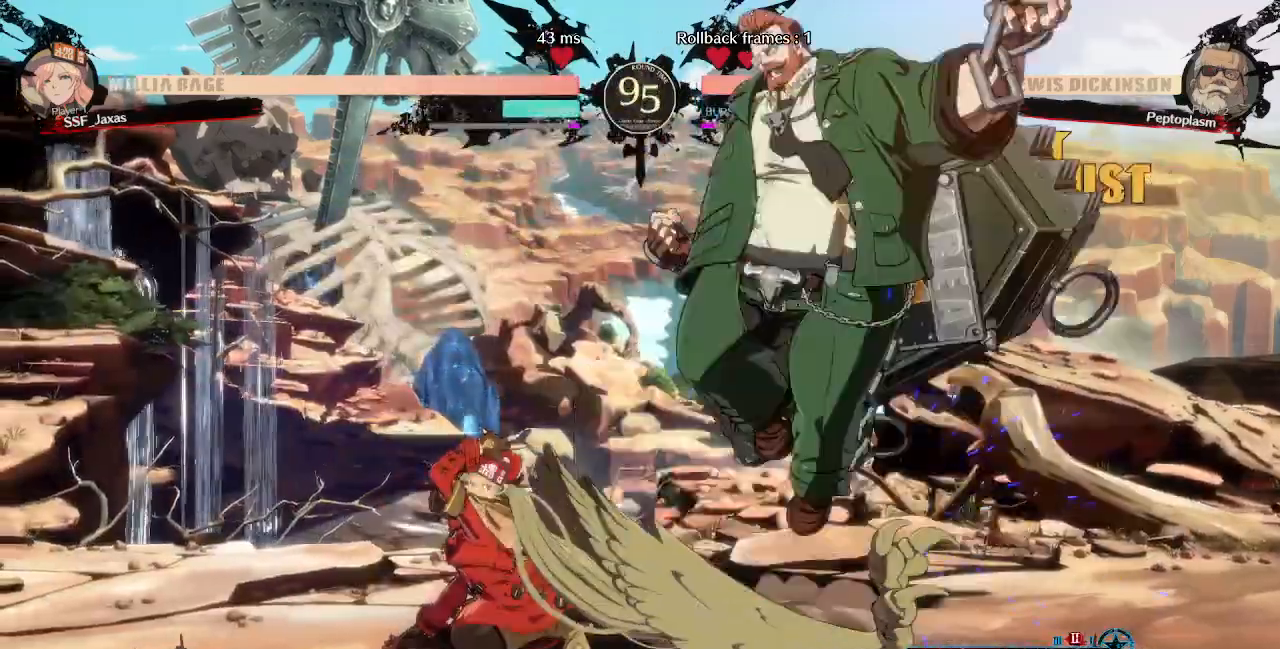
{"buttons": ["DPAD_LEFT"], "events": [[80, "DPAD_DOWN", "up"], [80, "TRIANGLE", "down"], [200, "DPAD_LEFT", "down"], [200, "DPAD_RIGHT", "up"], [200, "TRIANGLE", "up"]]}
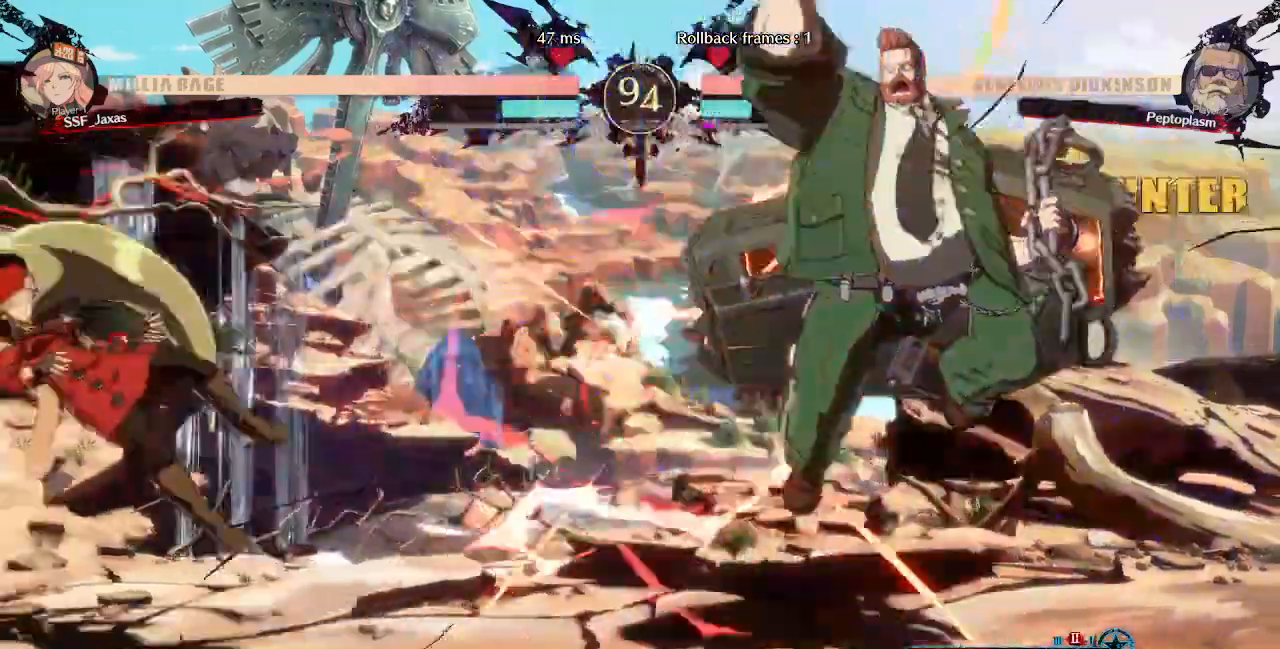
{"buttons": []}
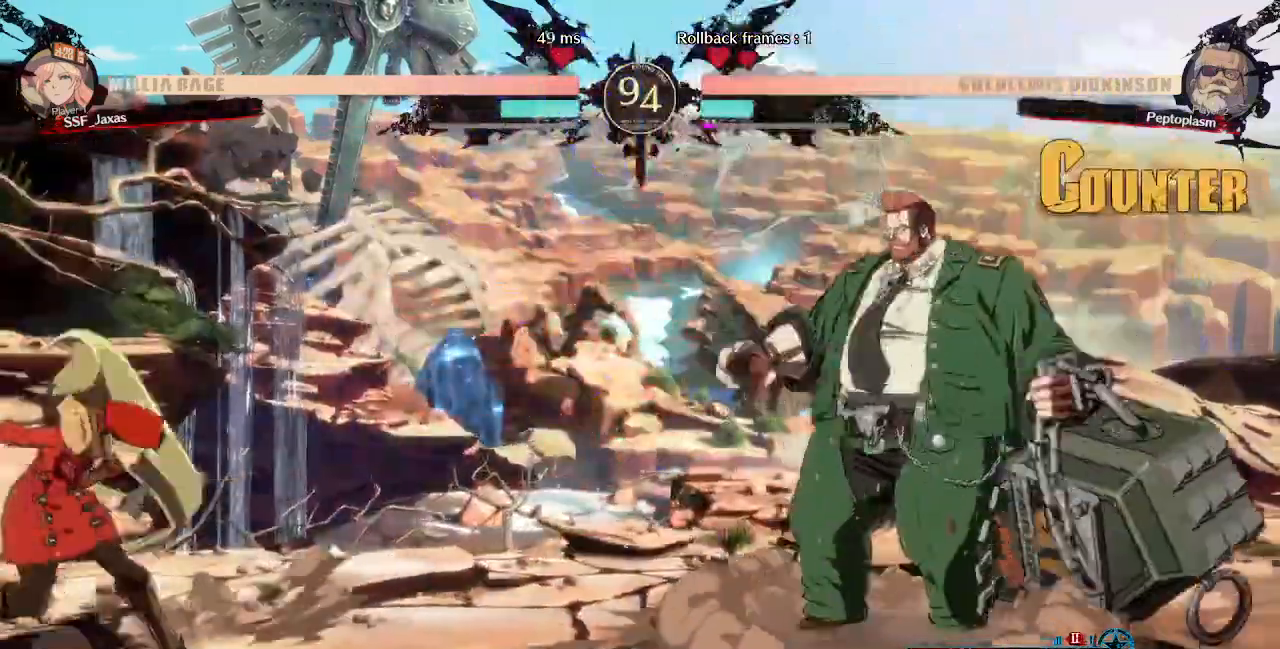
{"buttons": ["SQUARE", "TRIANGLE", "DPAD_DOWN", "DPAD_LEFT"], "events": [[40, "DPAD_RIGHT", "down"], [480, "DPAD_DOWN", "down"], [480, "DPAD_RIGHT", "up"], [520, "DPAD_LEFT", "down"], [520, "SQUARE", "down"], [520, "TRIANGLE", "down"]]}
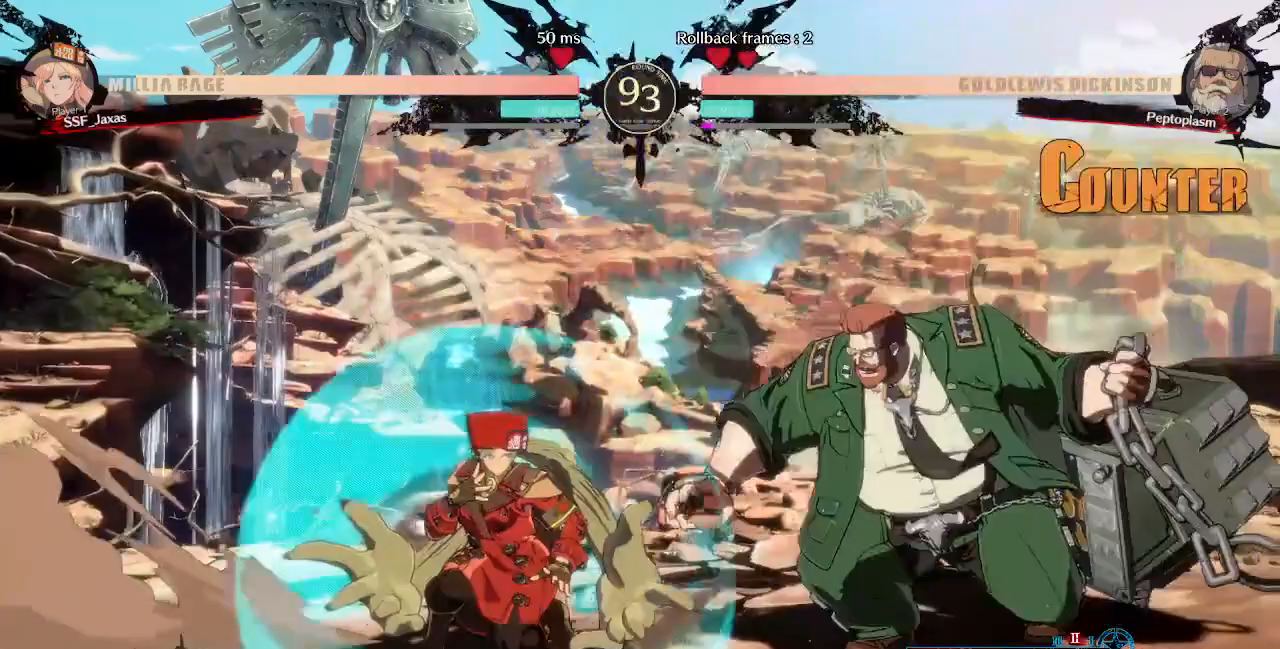
{"buttons": ["DPAD_LEFT"]}
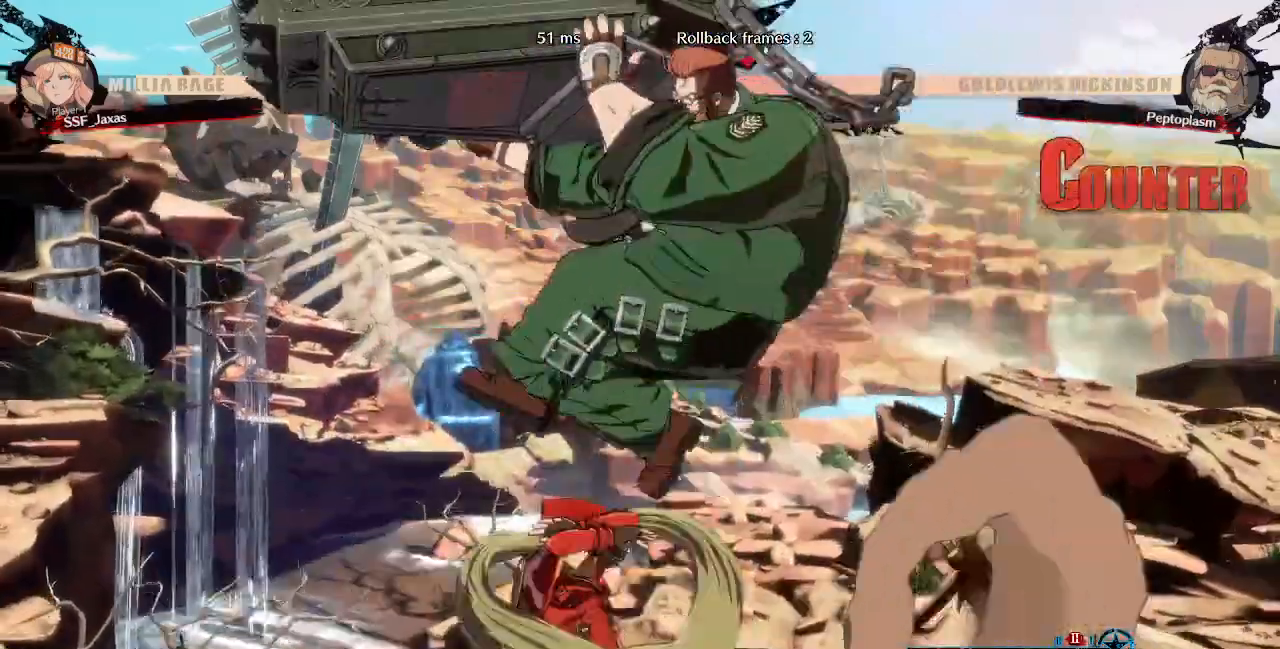
{"buttons": []}
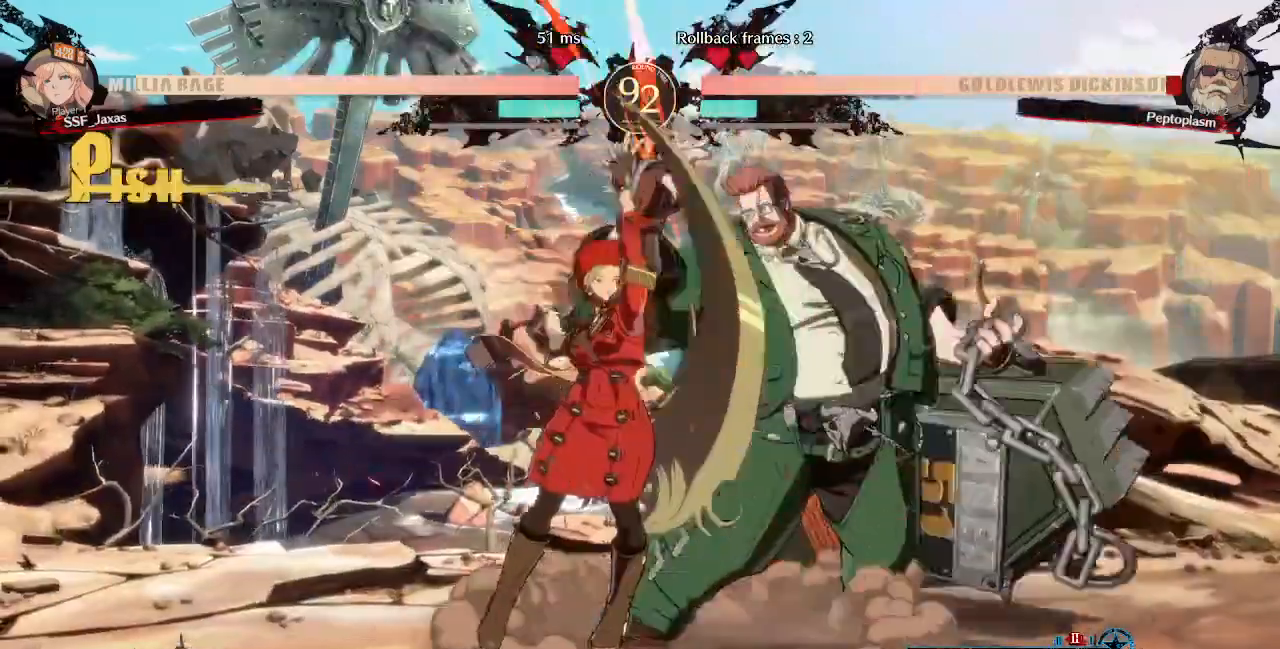
{"buttons": ["DPAD_DOWN", "DPAD_LEFT"], "events": [[200, "DPAD_DOWN", "down"], [280, "R1", "down"], [320, "DPAD_DOWN", "up"], [440, "DPAD_DOWN", "down"], [440, "R1", "up"], [480, "DPAD_LEFT", "down"]]}
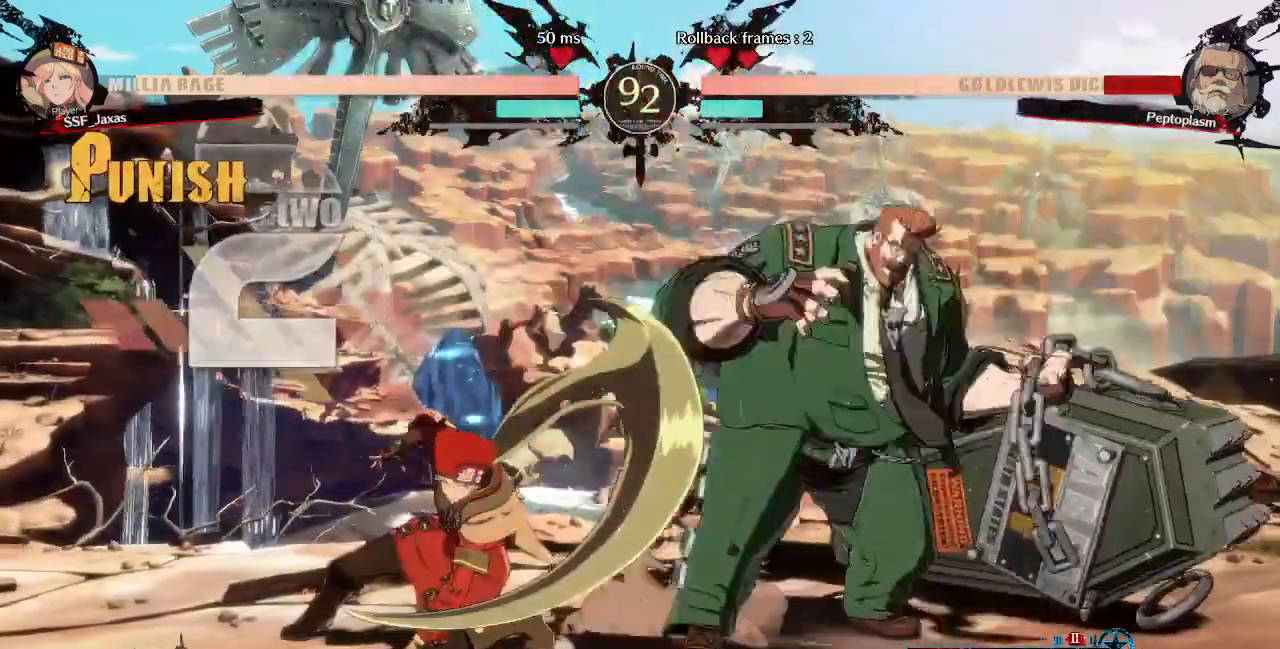
{"buttons": [], "events": [[80, "DPAD_DOWN", "up"], [160, "CROSS", "down"], [240, "DPAD_LEFT", "up"], [280, "CROSS", "up"]]}
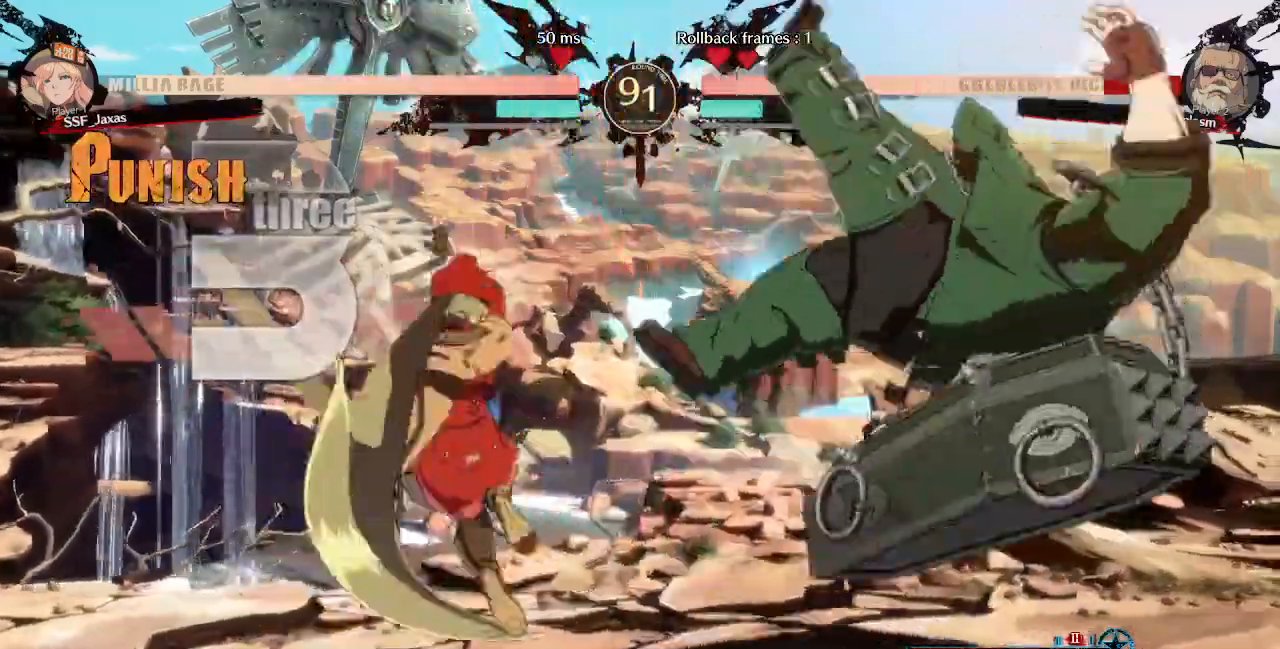
{"buttons": [], "events": []}
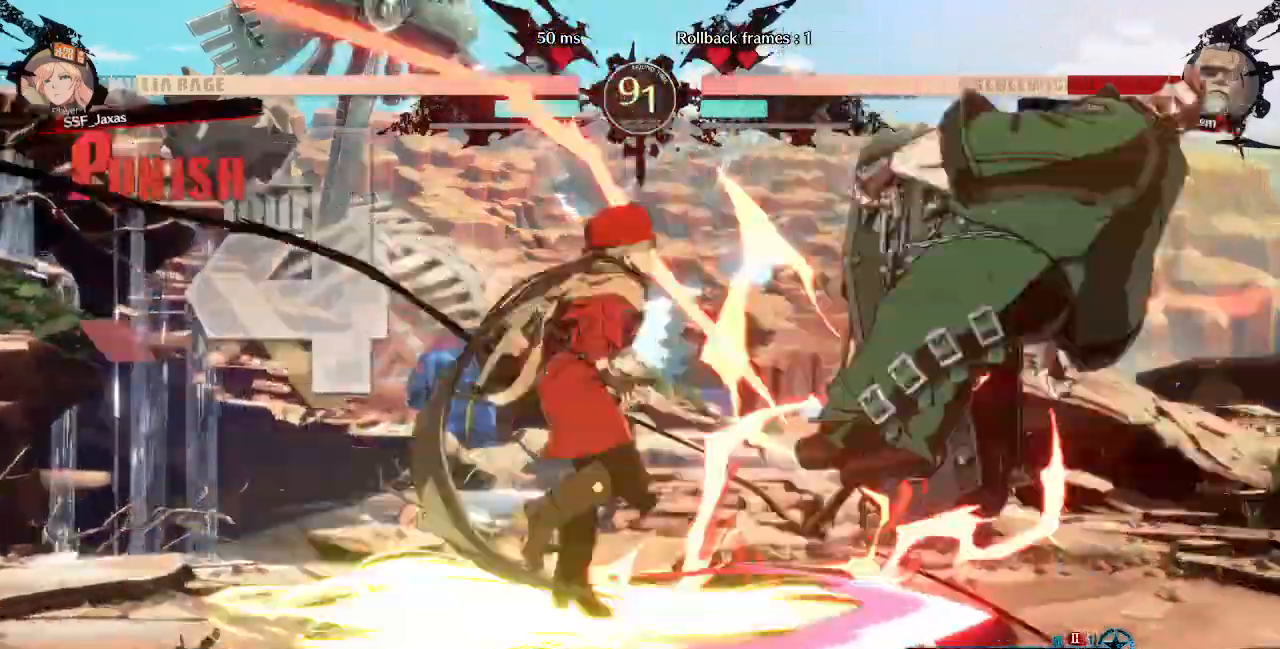
{"buttons": ["L1", "R1", "DPAD_RIGHT"], "events": [[320, "DPAD_DOWN", "down"], [400, "DPAD_RIGHT", "down"], [440, "DPAD_DOWN", "up"], [440, "L1", "down"], [520, "R1", "down"]]}
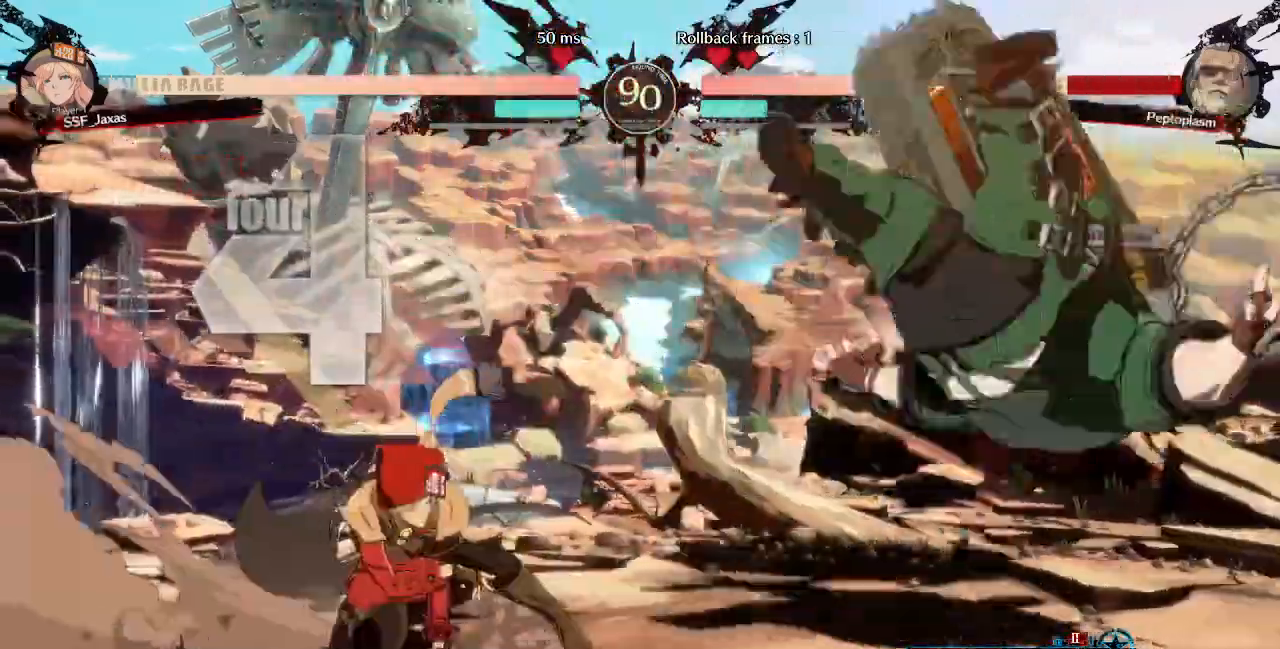
{"buttons": ["DPAD_LEFT"]}